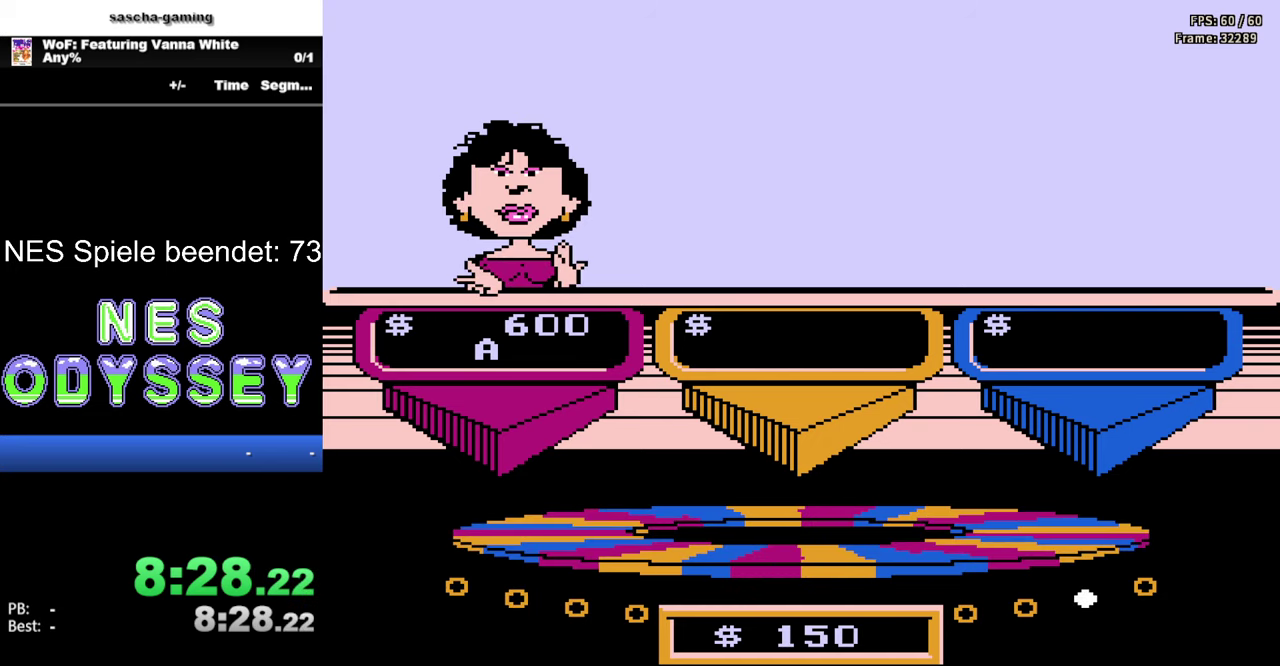
Gameplay with a controller (Nintendo layout); each line is a JSON object with the inputs held at the frame after it. "events" lists button and stick changes between this image and that frame as [ms after this image, input, new state], when the widget could be followed in between. Not read: DPAD_DOWN DPAD_LEFT L3 R3 SELECT.
{"buttons": ["A"], "events": [[50, "A", "down"], [116, "A", "up"], [200, "A", "down"], [266, "A", "up"], [333, "A", "down"], [400, "A", "up"], [483, "A", "down"]]}
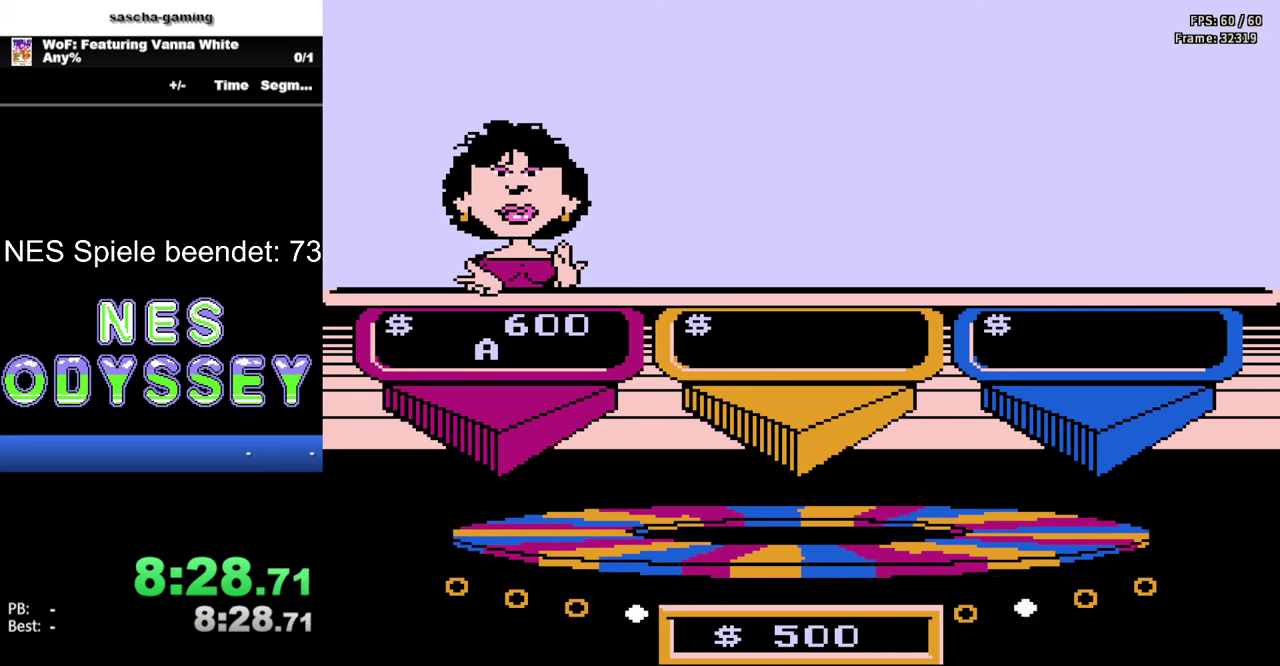
{"buttons": ["A"], "events": [[66, "A", "up"], [150, "A", "down"], [216, "A", "up"], [300, "A", "down"], [383, "A", "up"], [433, "A", "down"]]}
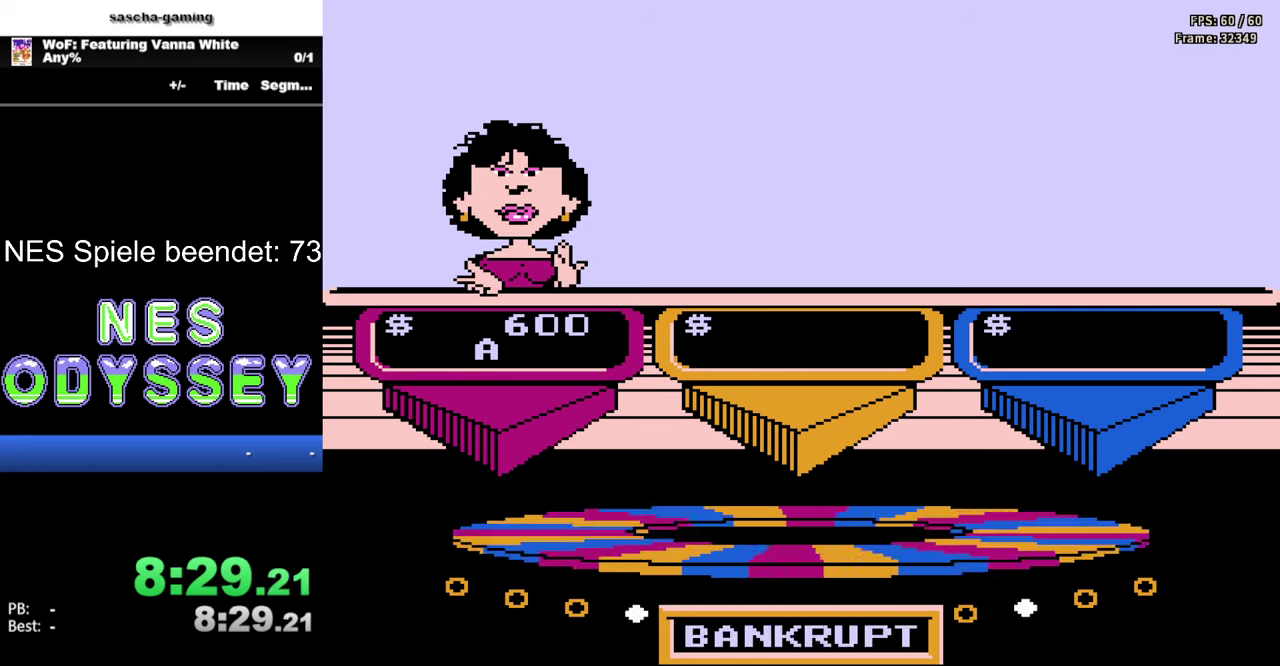
{"buttons": ["A"], "events": [[33, "A", "up"], [116, "A", "down"], [183, "A", "up"], [283, "A", "down"], [350, "A", "up"], [416, "A", "down"]]}
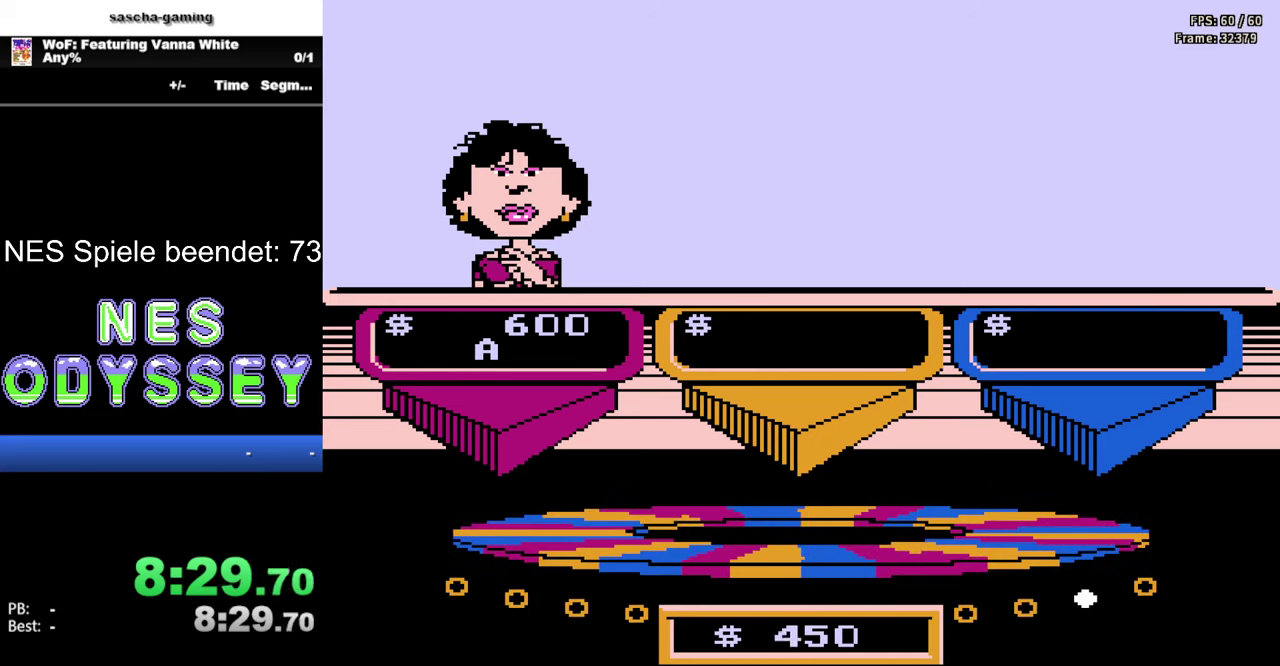
{"buttons": ["A", "DPAD_RIGHT"], "events": [[16, "A", "up"], [116, "A", "down"], [133, "DPAD_RIGHT", "down"], [200, "DPAD_RIGHT", "up"], [416, "DPAD_RIGHT", "down"]]}
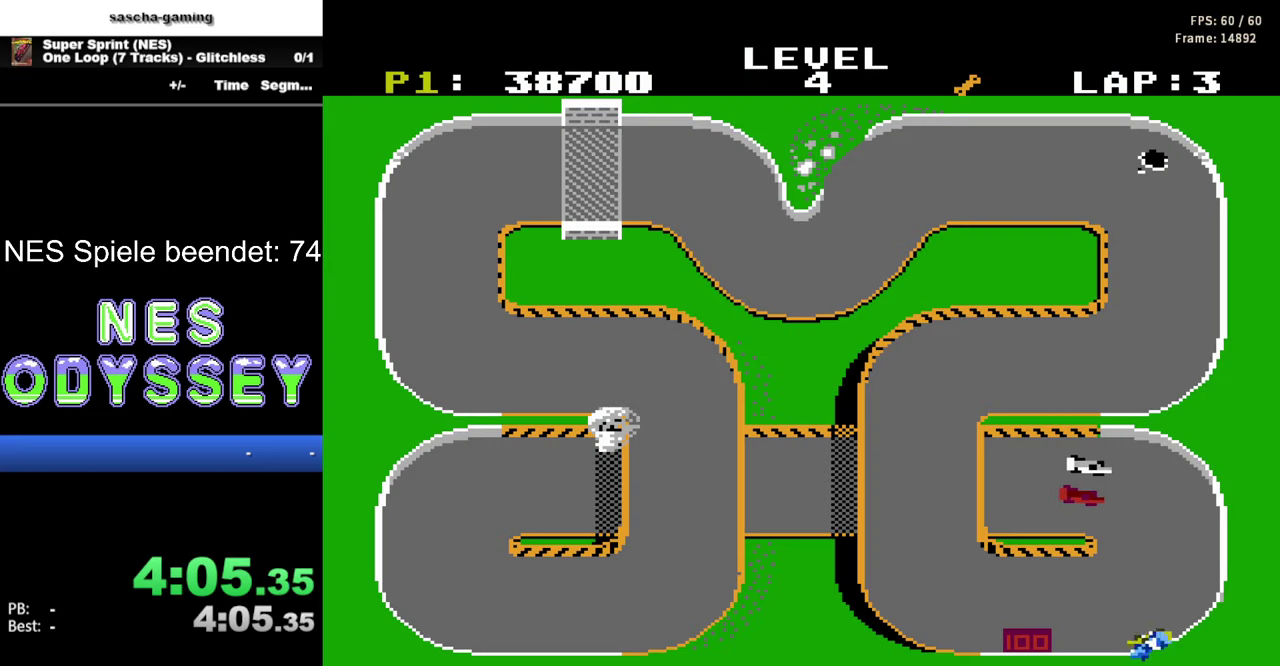
{"buttons": ["A", "DPAD_RIGHT"], "events": [[83, "DPAD_RIGHT", "up"], [466, "DPAD_RIGHT", "down"]]}
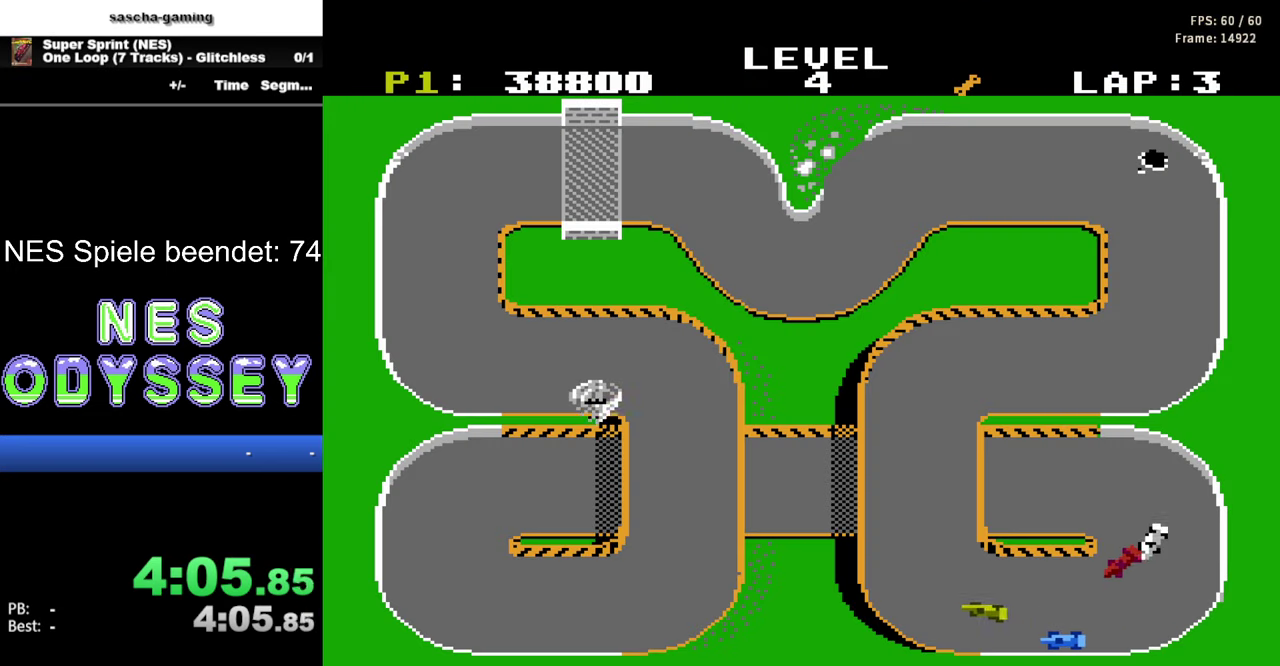
{"buttons": ["A"], "events": [[166, "A", "up"], [333, "A", "down"], [333, "DPAD_RIGHT", "up"]]}
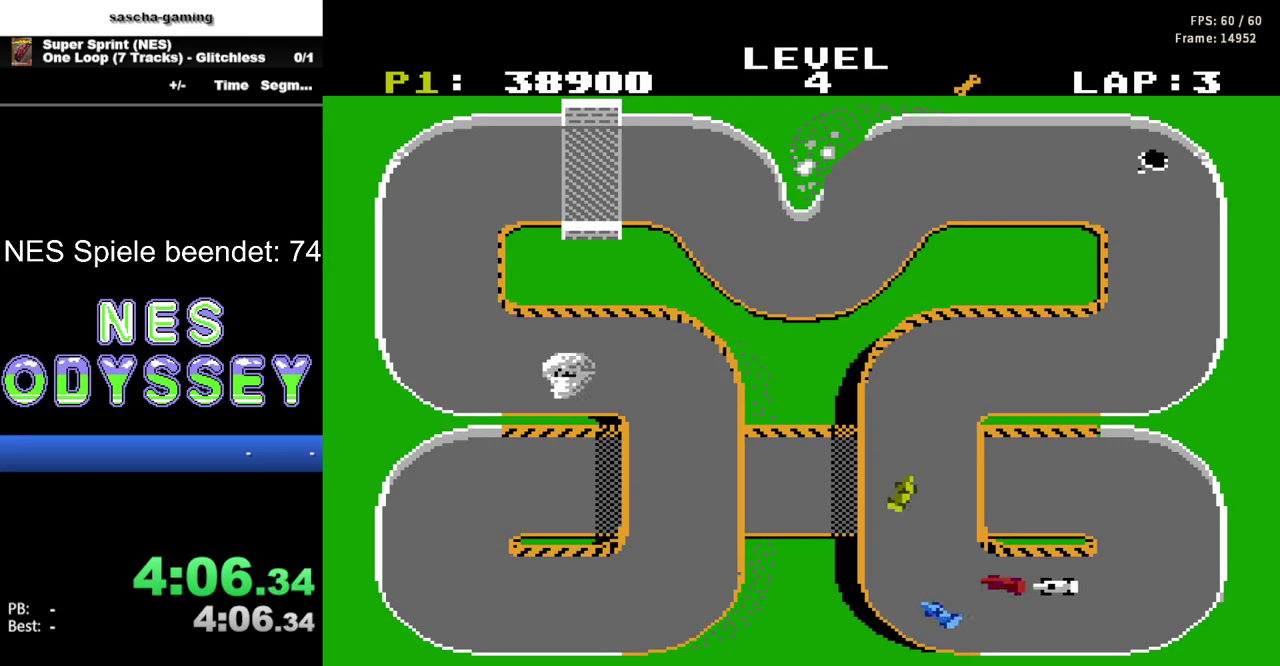
{"buttons": [], "events": [[66, "DPAD_RIGHT", "down"], [316, "DPAD_RIGHT", "up"], [333, "A", "up"]]}